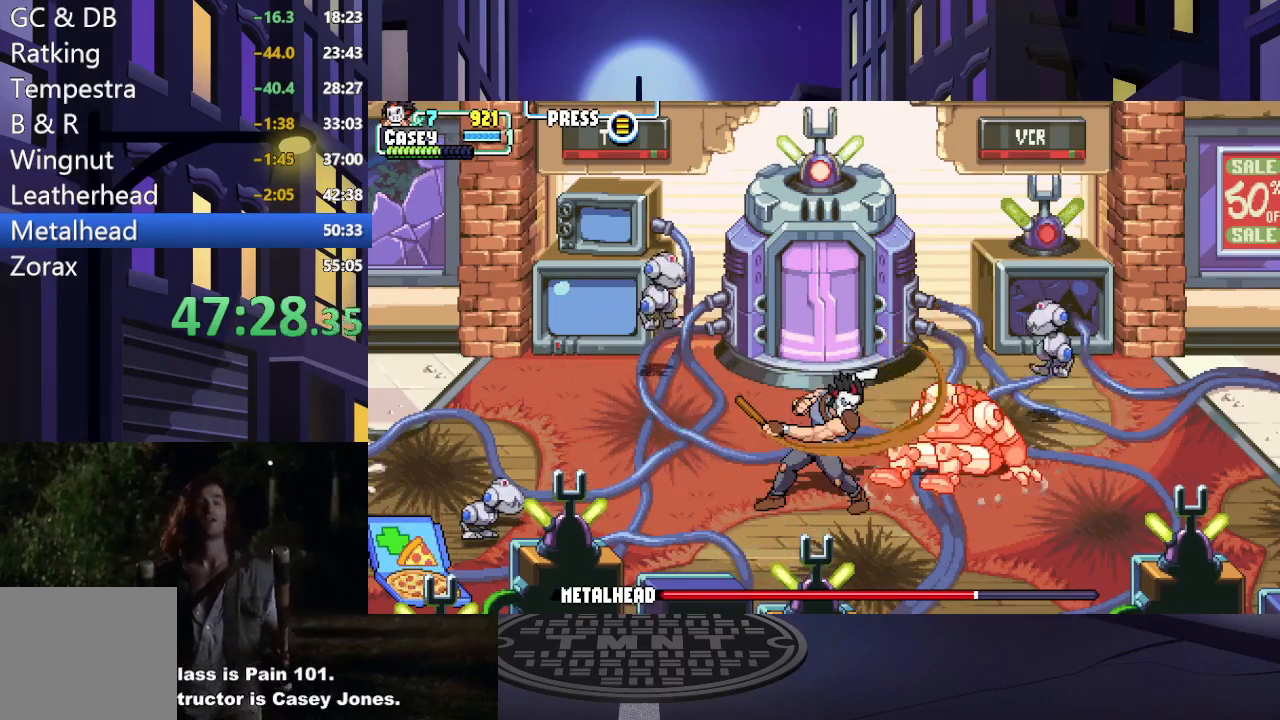
Gameplay with a controller (Xbox layout); each line is a JSON object with the inputs held at the frame after it. "events" lists button and stick changes between this image and that frame as [ms after this image, input, new state], when the widget could be followed in between. Not read: L3 R3 left_stick right_stick.
{"buttons": ["X", "DPAD_RIGHT"], "events": [[83, "DPAD_RIGHT", "down"], [117, "X", "up"], [217, "X", "down"], [350, "X", "up"], [400, "X", "down"]]}
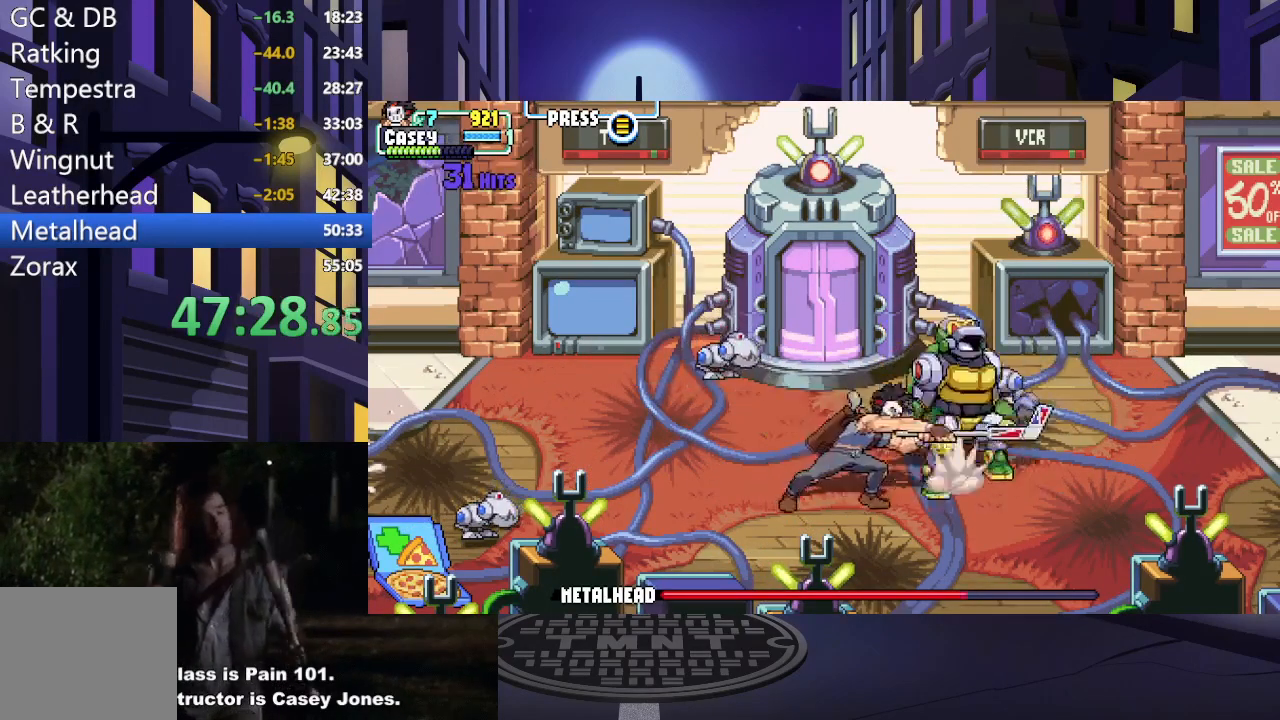
{"buttons": ["DPAD_RIGHT"], "events": [[33, "X", "up"], [233, "Y", "down"], [450, "Y", "up"]]}
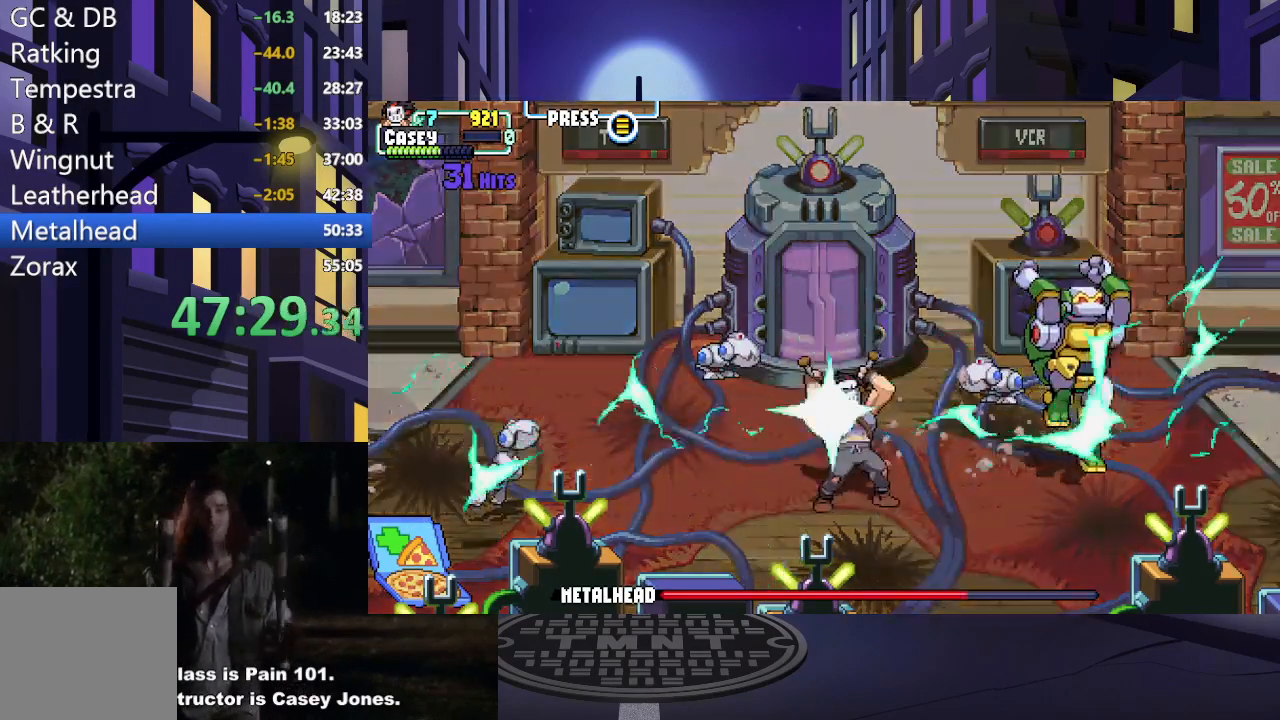
{"buttons": ["DPAD_RIGHT"], "events": []}
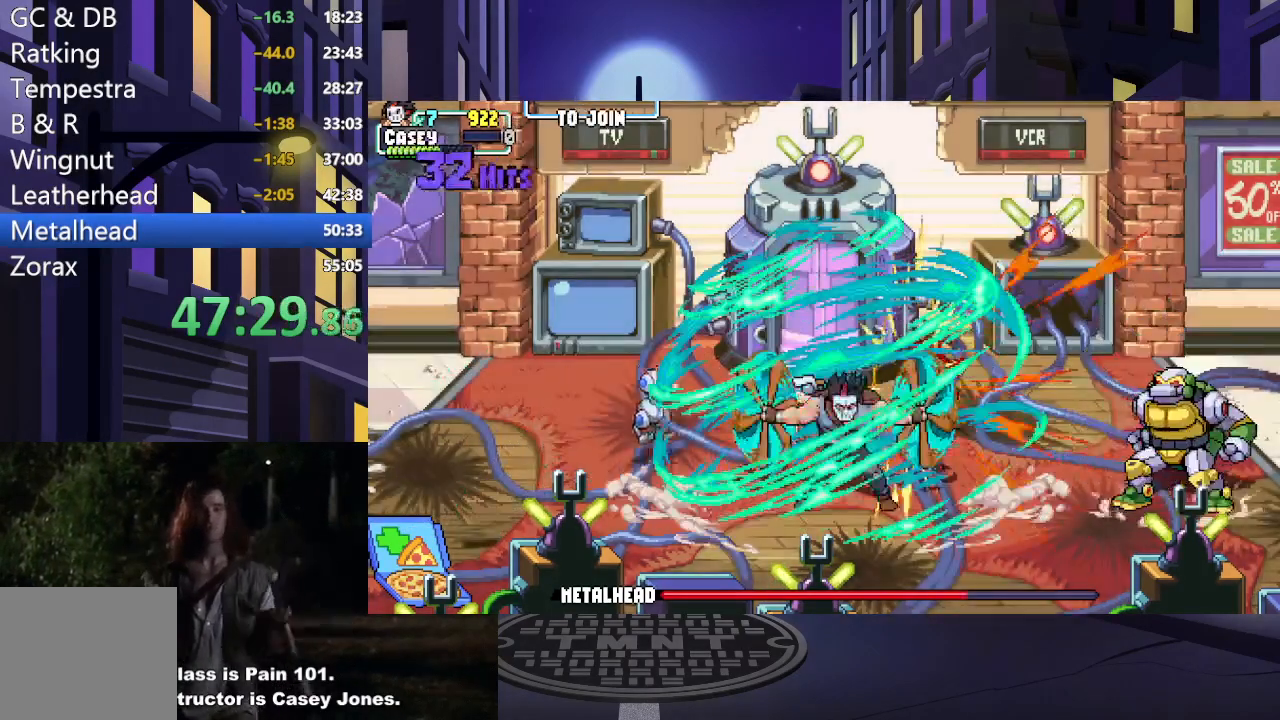
{"buttons": ["DPAD_RIGHT"], "events": []}
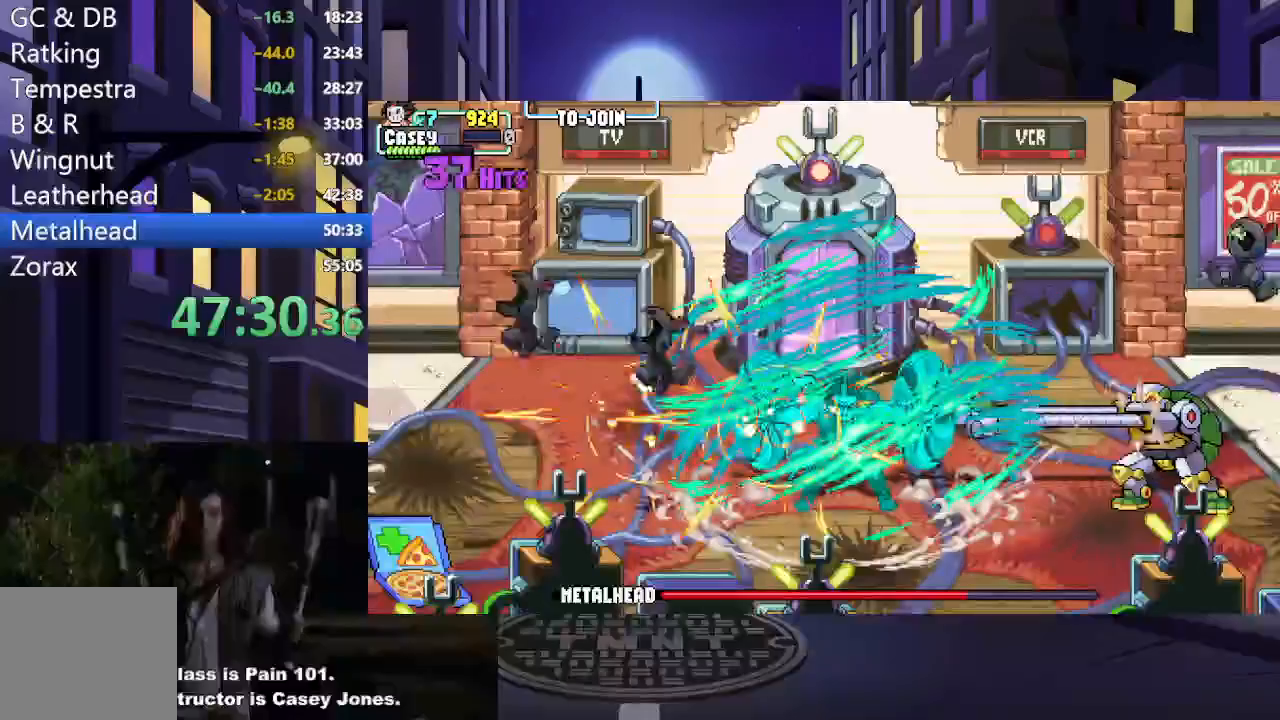
{"buttons": ["DPAD_DOWN"], "events": [[451, "DPAD_DOWN", "down"], [484, "DPAD_RIGHT", "up"]]}
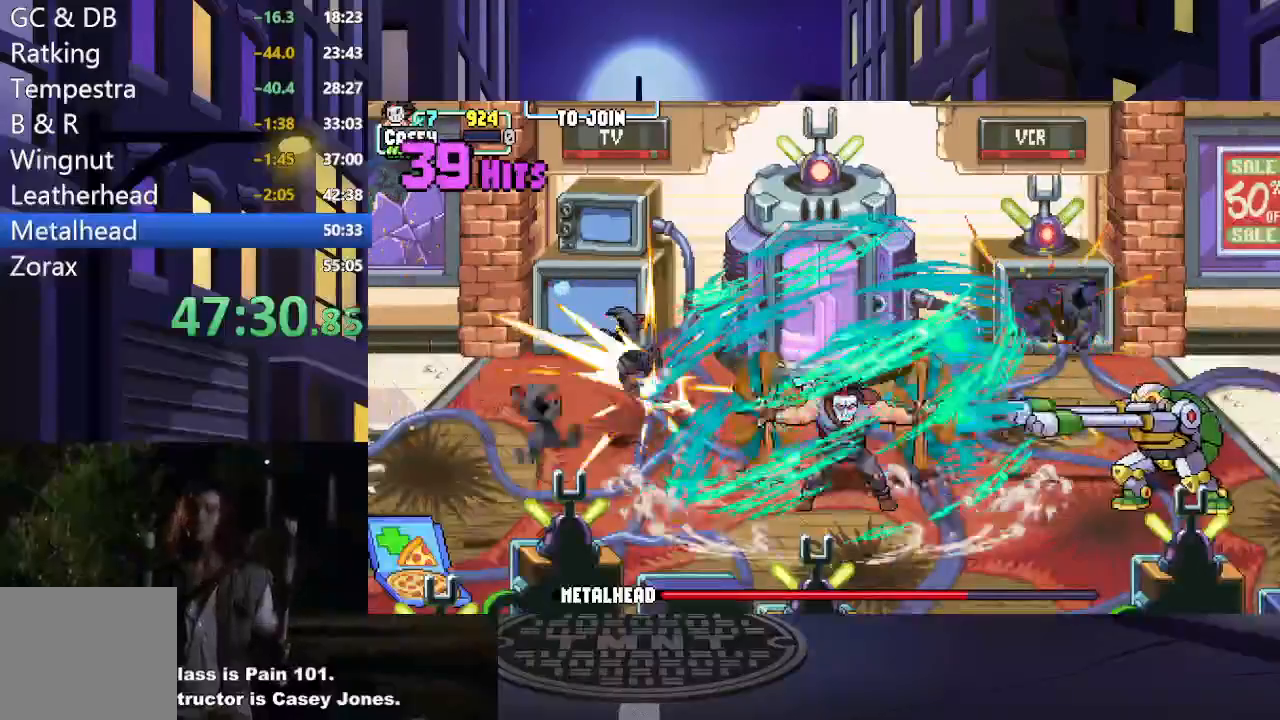
{"buttons": ["DPAD_DOWN"], "events": []}
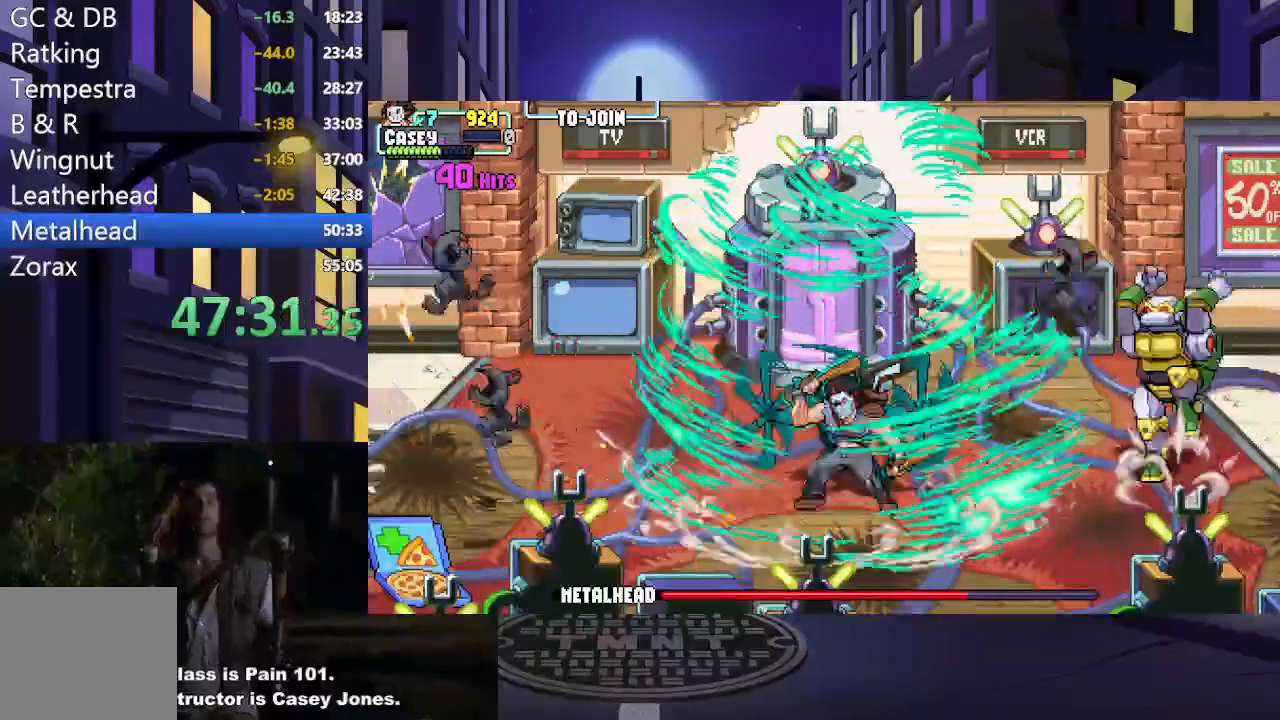
{"buttons": ["R1", "DPAD_DOWN"], "events": [[467, "R1", "down"]]}
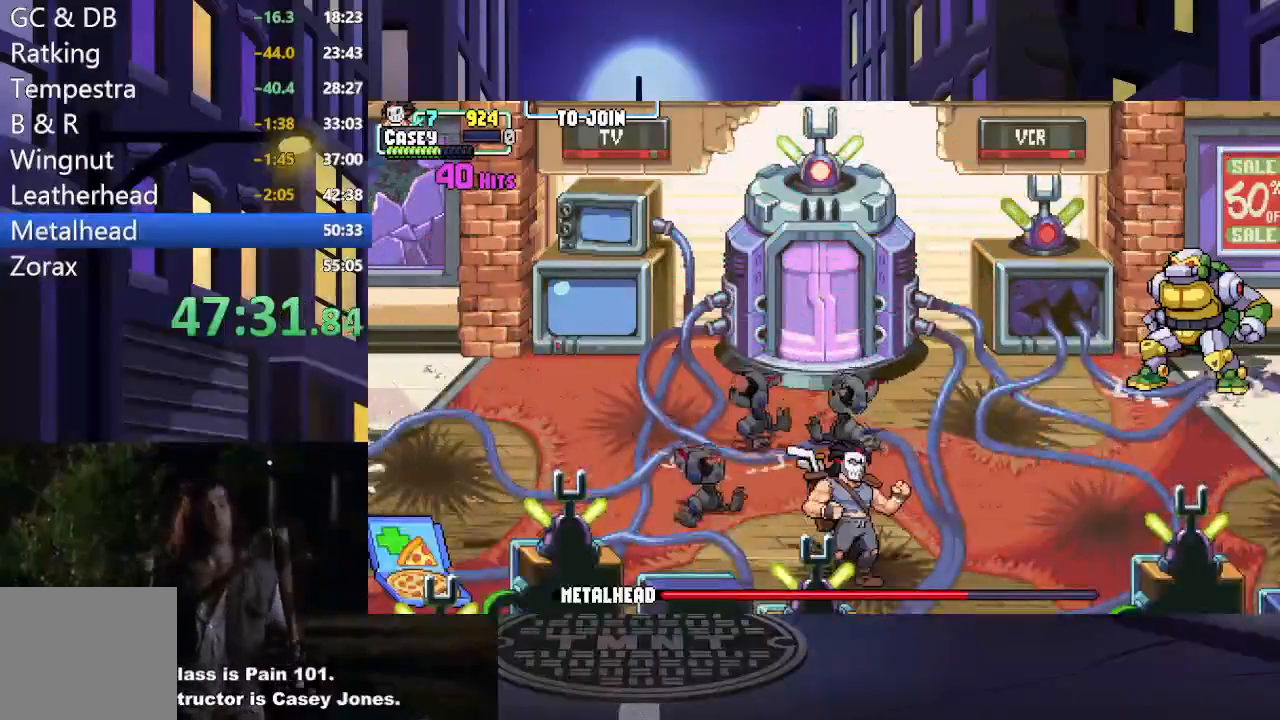
{"buttons": ["DPAD_DOWN"], "events": [[116, "R1", "up"]]}
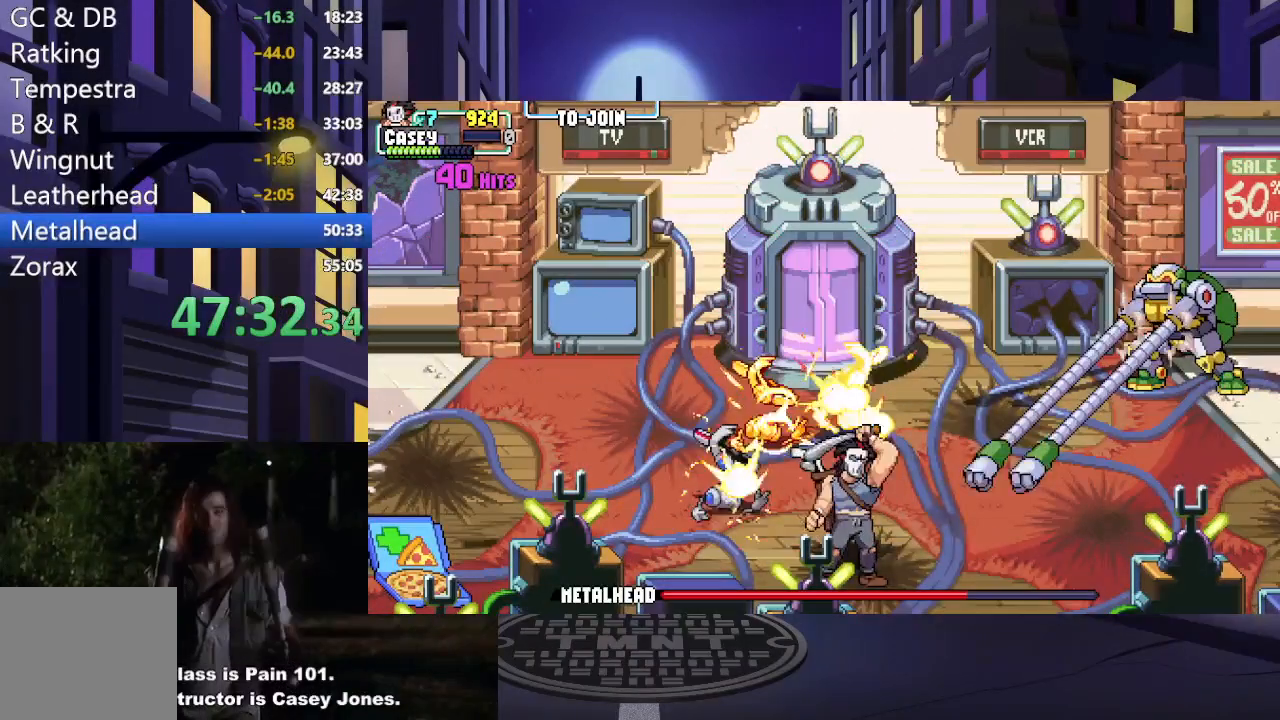
{"buttons": ["DPAD_DOWN"], "events": []}
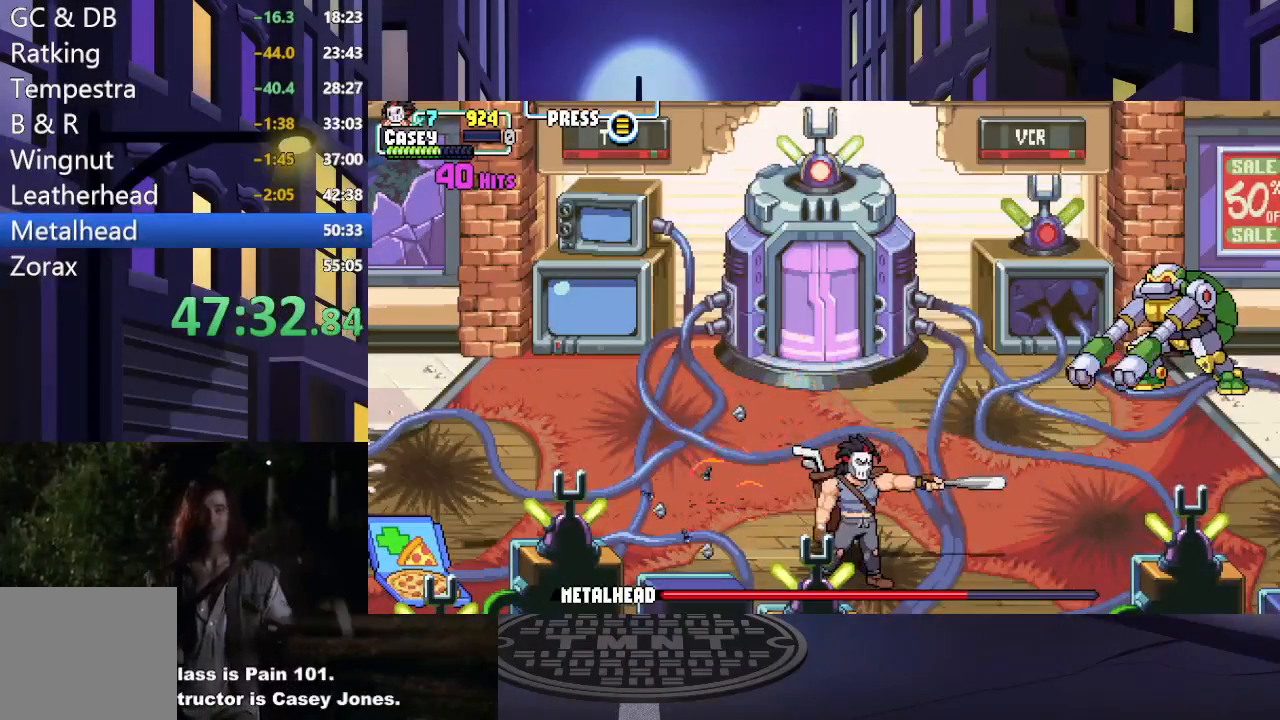
{"buttons": [], "events": [[250, "DPAD_DOWN", "up"]]}
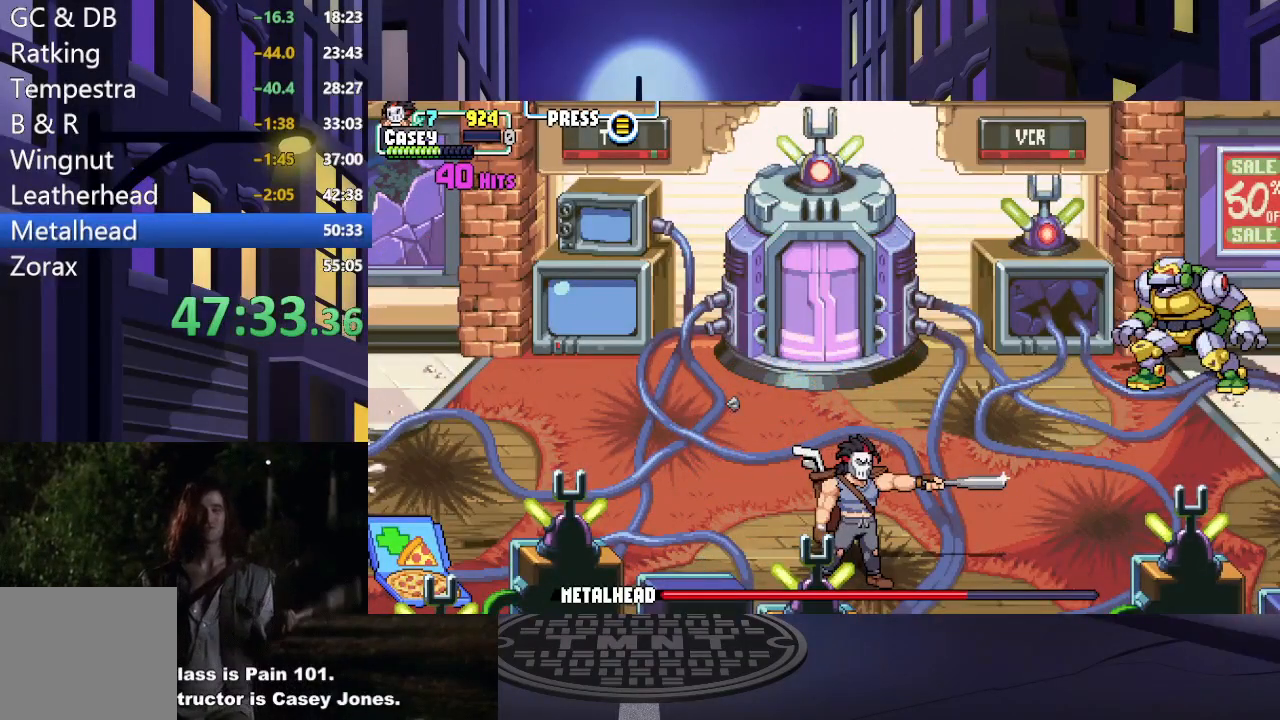
{"buttons": [], "events": []}
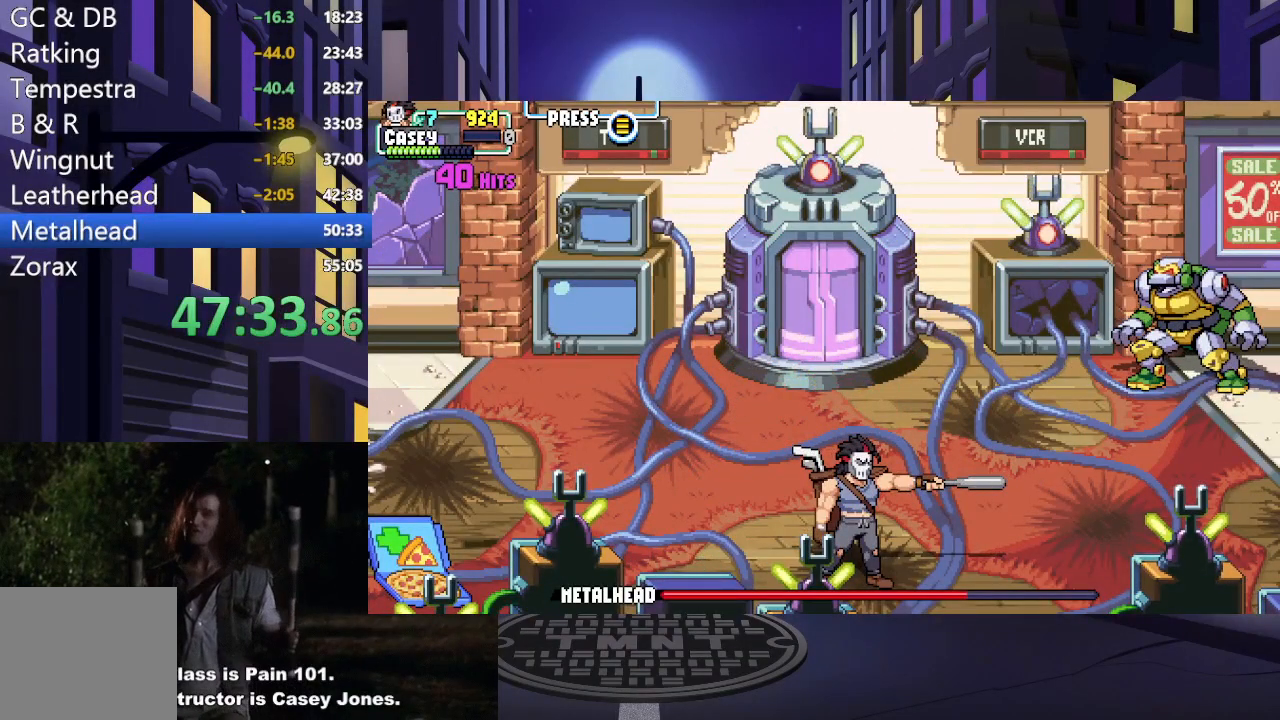
{"buttons": ["DPAD_UP", "DPAD_RIGHT"], "events": [[283, "DPAD_RIGHT", "down"], [400, "DPAD_UP", "down"]]}
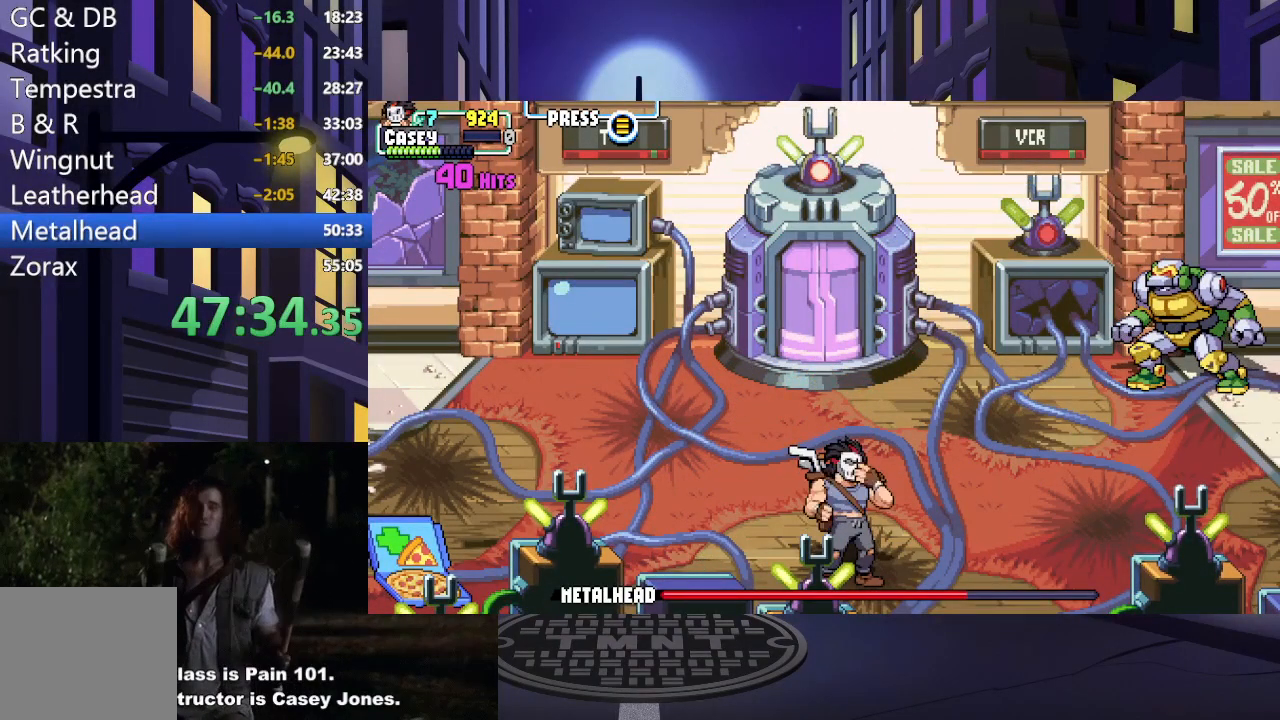
{"buttons": ["DPAD_UP", "DPAD_RIGHT"], "events": []}
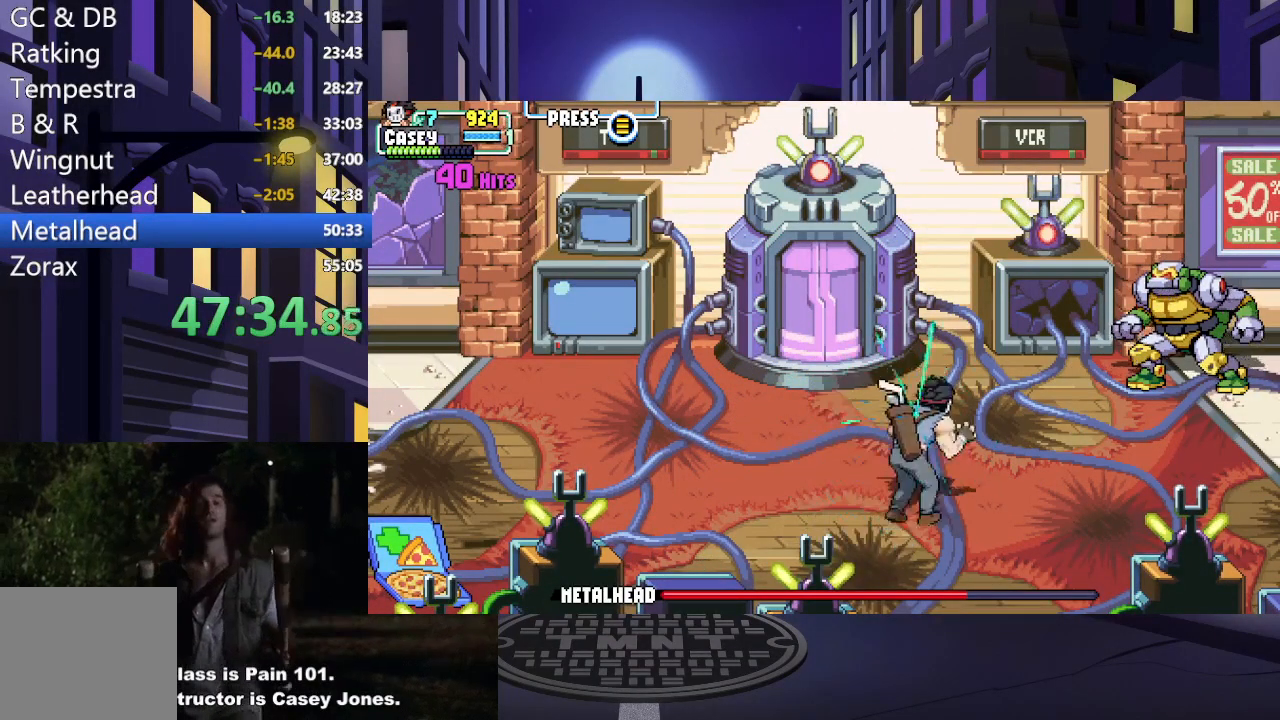
{"buttons": ["DPAD_UP", "DPAD_RIGHT"], "events": []}
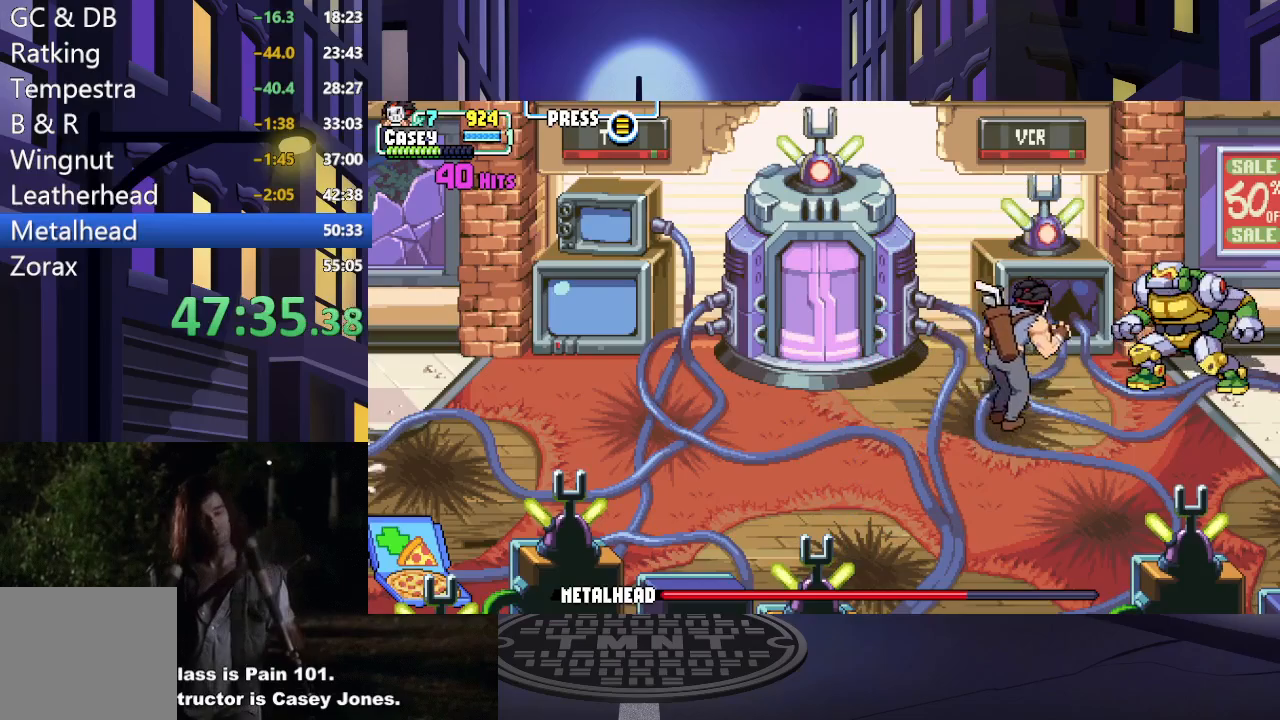
{"buttons": ["X"], "events": [[83, "X", "down"], [134, "DPAD_UP", "up"], [150, "DPAD_RIGHT", "up"], [200, "X", "up"], [250, "X", "down"], [384, "X", "up"], [434, "X", "down"]]}
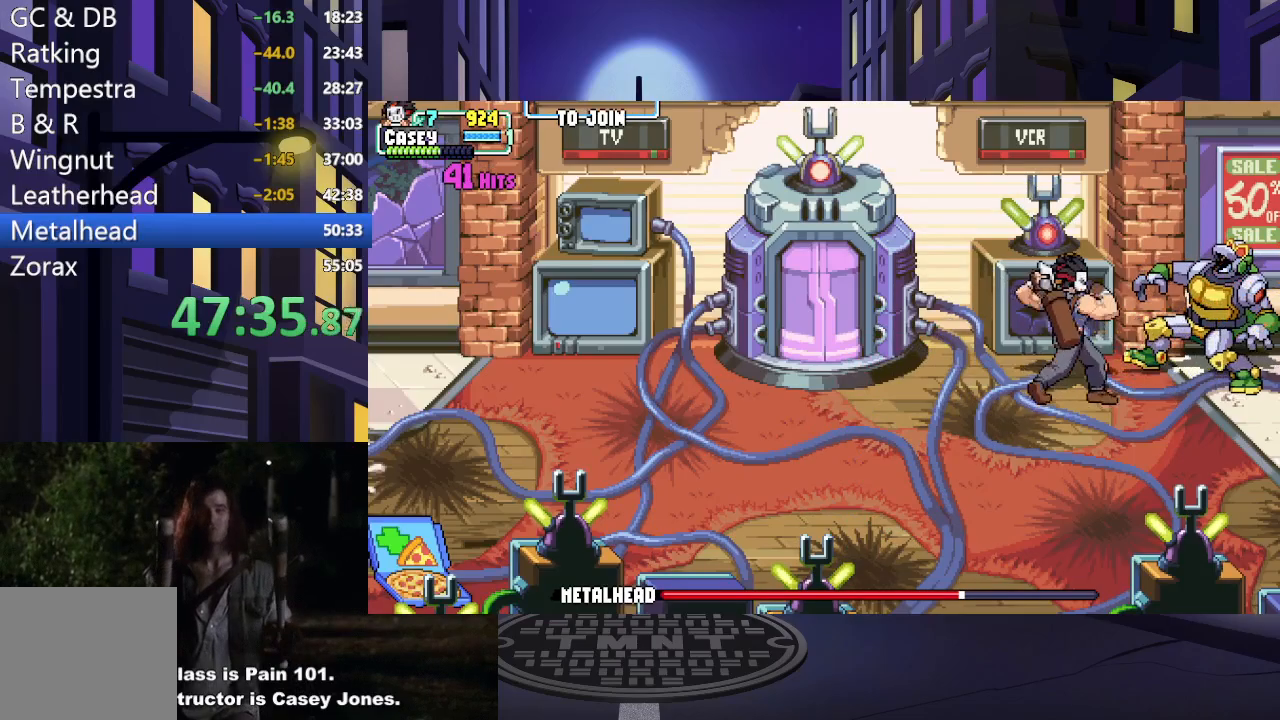
{"buttons": [], "events": [[33, "X", "up"], [100, "X", "down"], [216, "X", "up"], [266, "X", "down"], [383, "X", "up"], [450, "X", "down"], [483, "X", "up"]]}
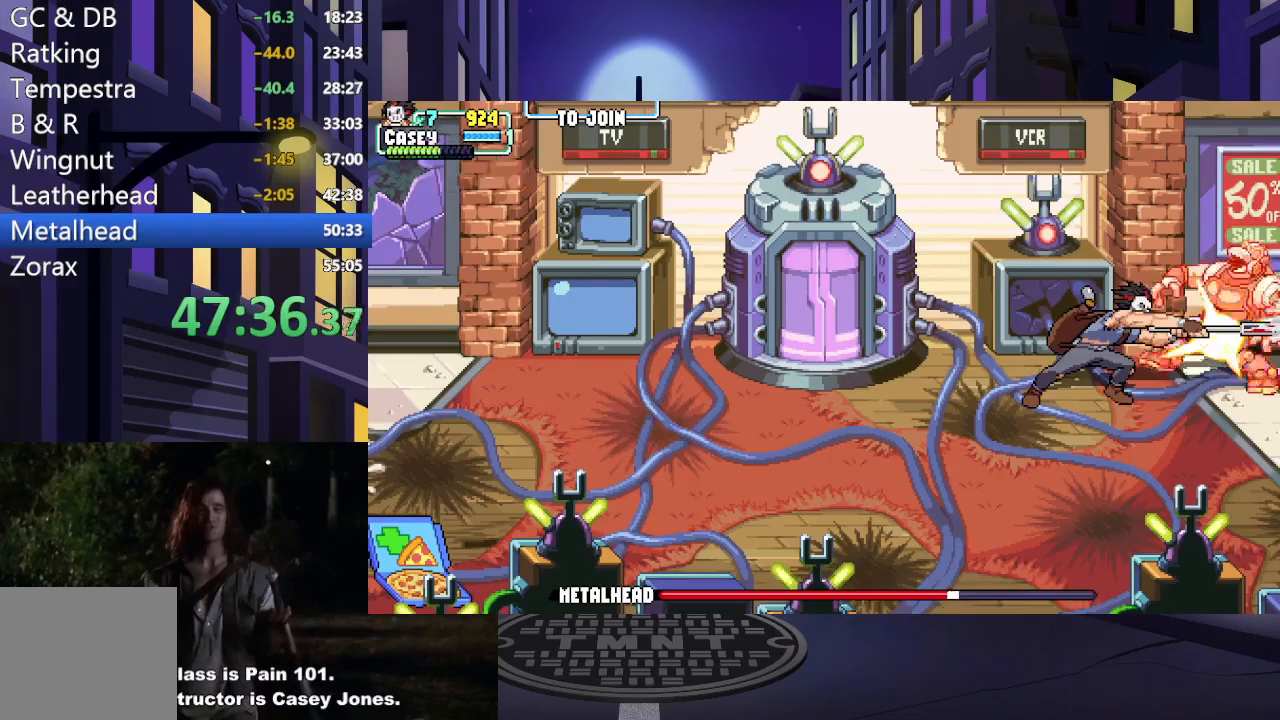
{"buttons": ["Y"], "events": [[300, "Y", "down"]]}
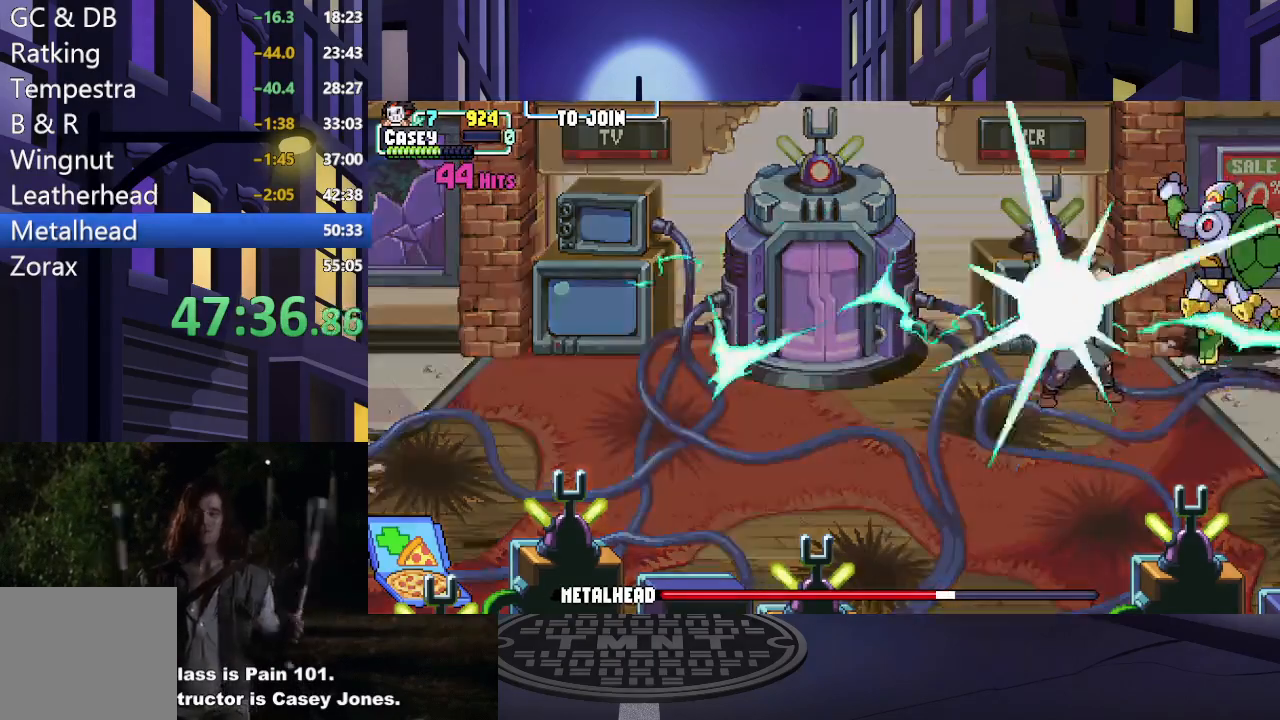
{"buttons": [], "events": [[166, "Y", "up"]]}
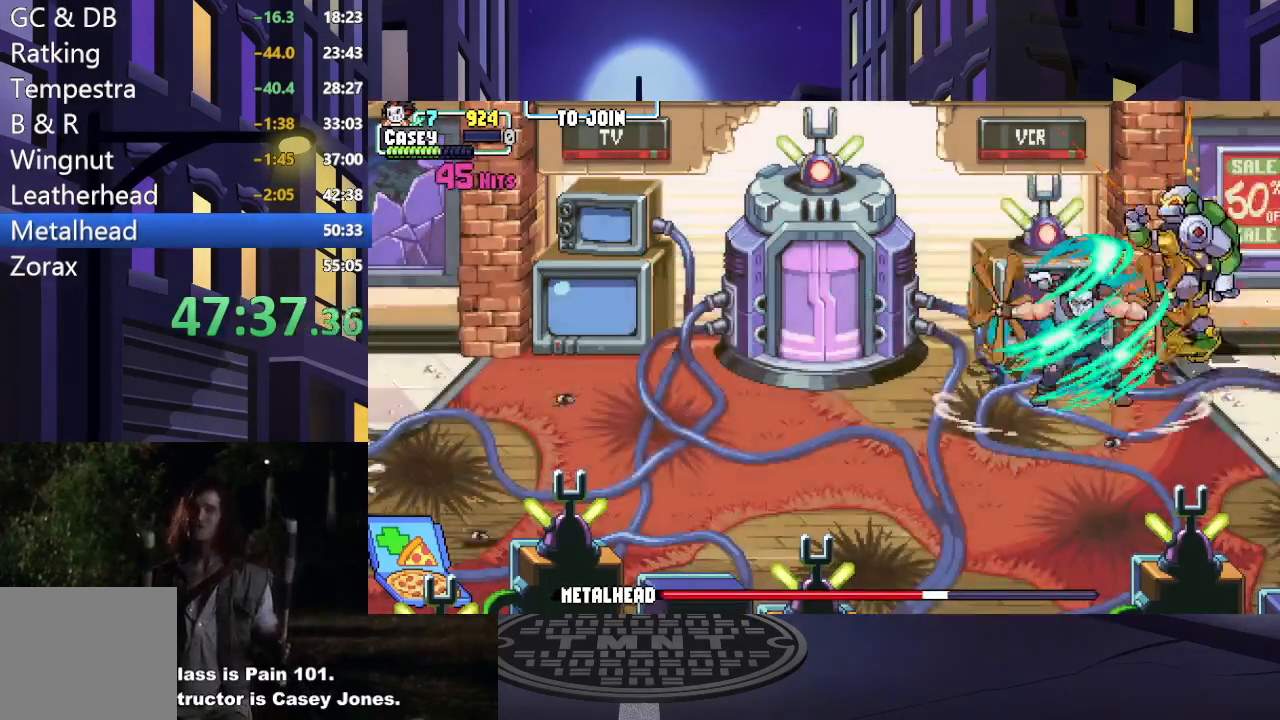
{"buttons": [], "events": []}
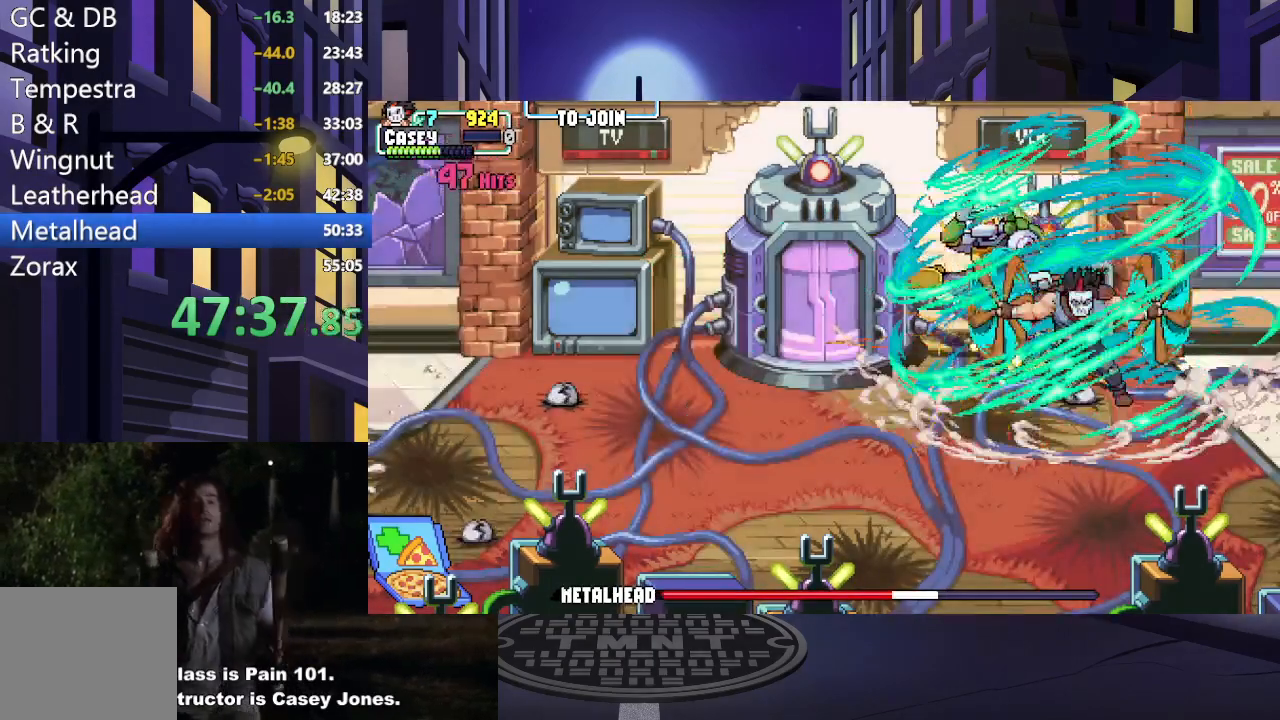
{"buttons": [], "events": []}
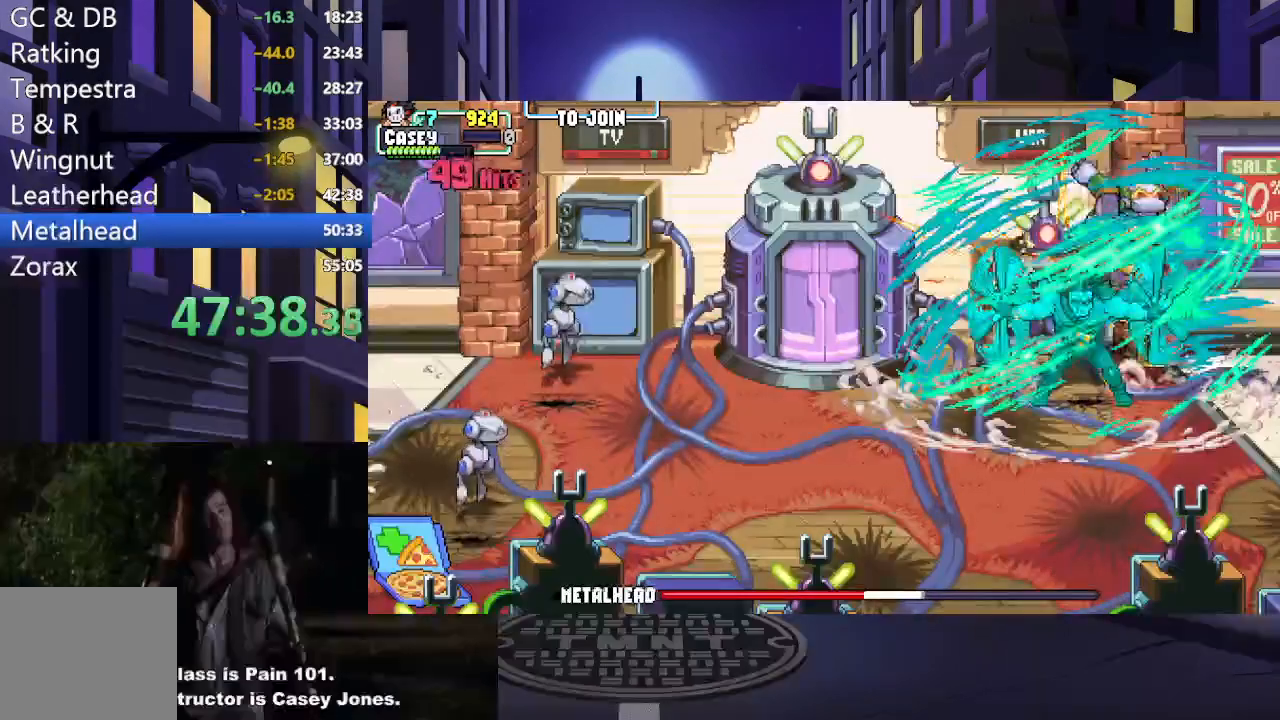
{"buttons": [], "events": []}
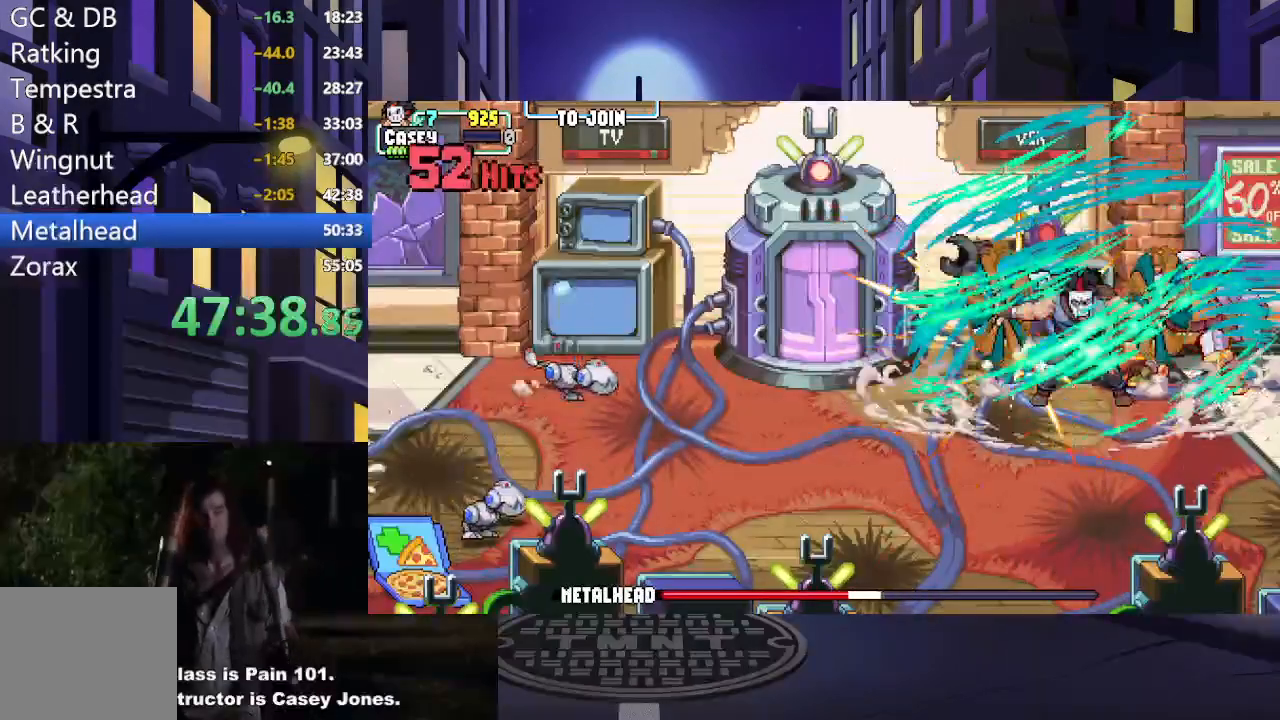
{"buttons": ["DPAD_DOWN"], "events": [[216, "DPAD_DOWN", "down"]]}
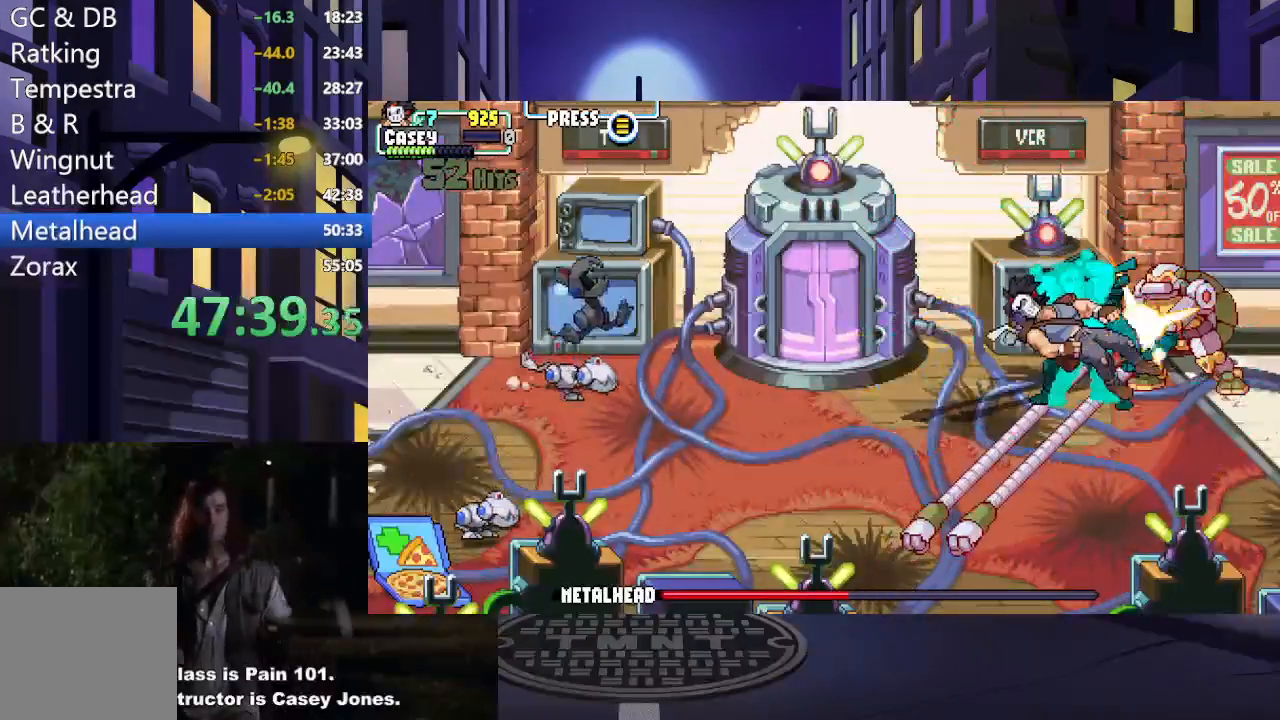
{"buttons": ["DPAD_UP"], "events": [[350, "DPAD_RIGHT", "down"], [384, "DPAD_DOWN", "up"], [434, "DPAD_UP", "down"], [484, "DPAD_RIGHT", "up"]]}
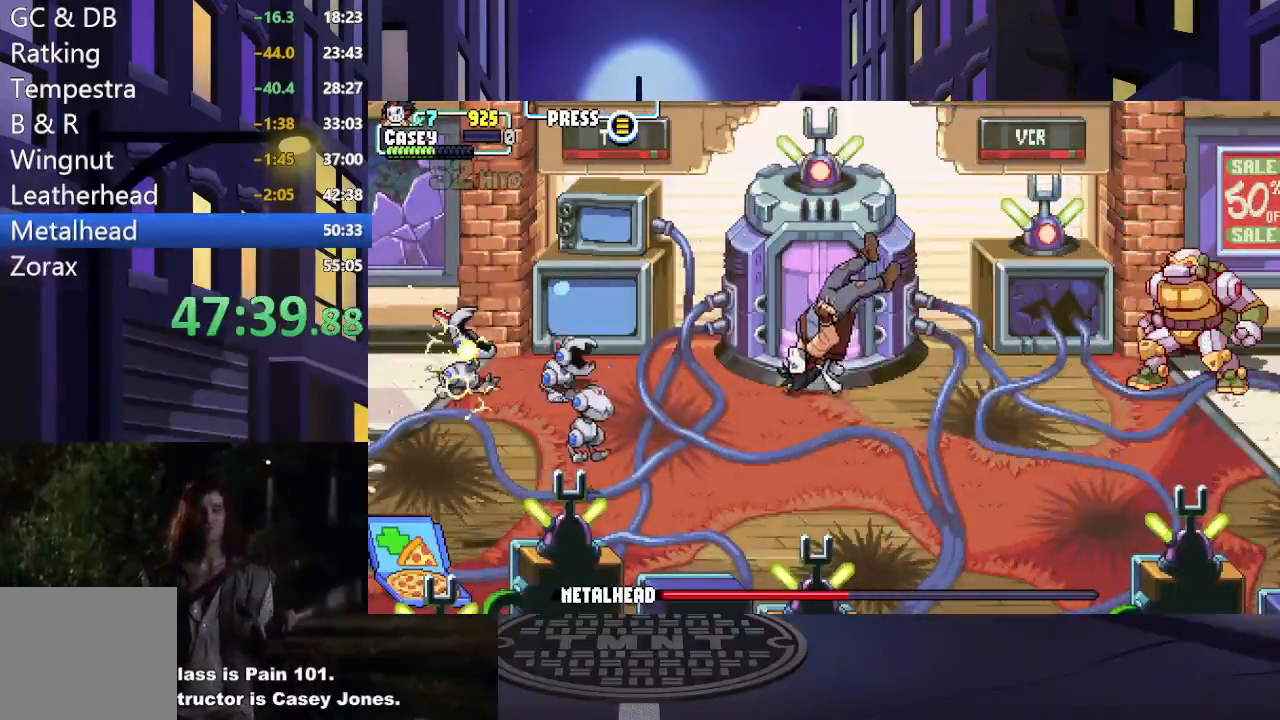
{"buttons": ["DPAD_DOWN"], "events": [[33, "DPAD_RIGHT", "down"], [116, "A", "down"], [183, "DPAD_RIGHT", "up"], [216, "DPAD_UP", "up"], [266, "A", "up"], [266, "DPAD_RIGHT", "down"], [300, "DPAD_DOWN", "down"], [383, "DPAD_RIGHT", "up"]]}
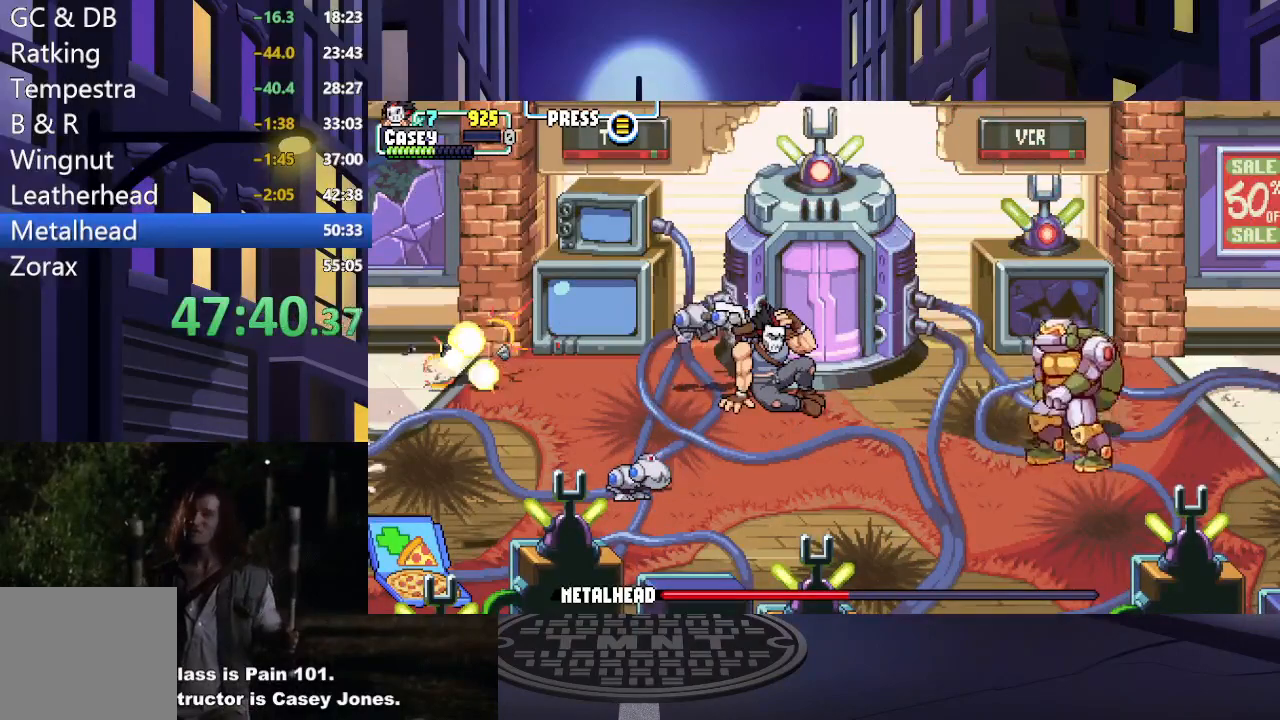
{"buttons": ["DPAD_UP"], "events": [[184, "DPAD_RIGHT", "down"], [234, "DPAD_DOWN", "up"], [300, "DPAD_UP", "down"], [467, "DPAD_RIGHT", "up"]]}
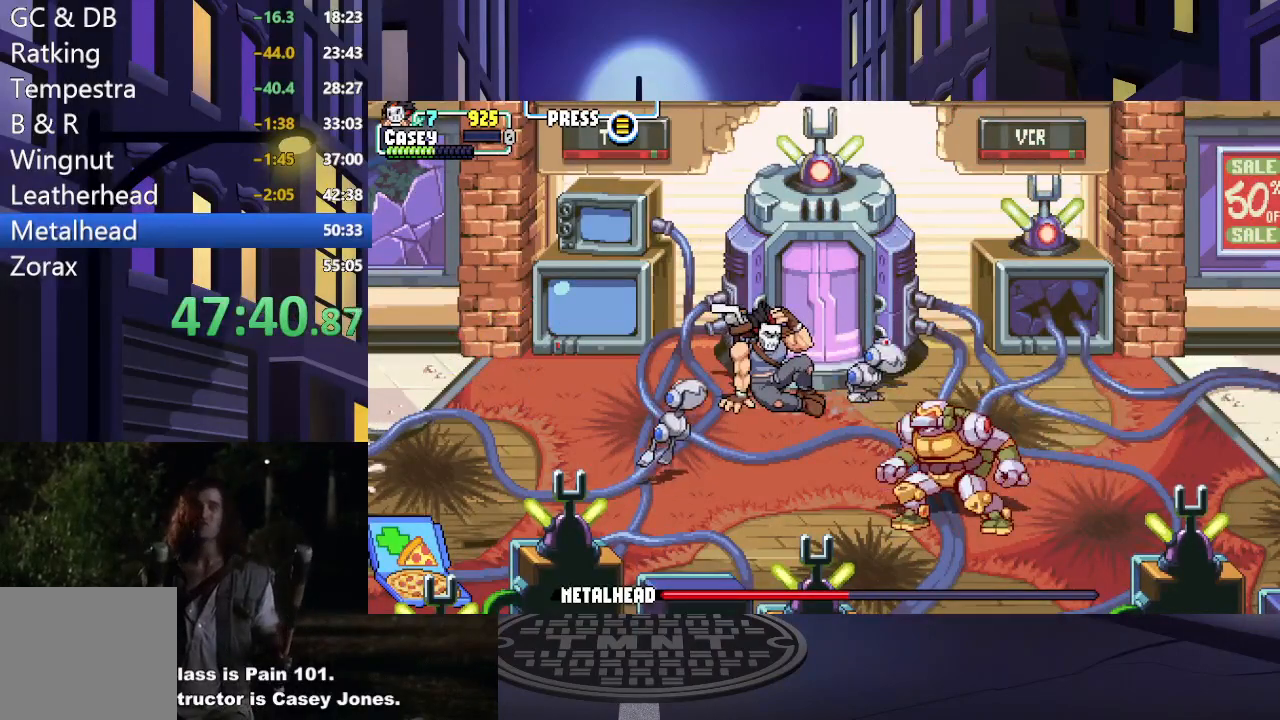
{"buttons": ["DPAD_RIGHT"], "events": [[100, "DPAD_RIGHT", "down"], [100, "DPAD_UP", "up"], [166, "X", "down"], [300, "X", "up"], [350, "DPAD_RIGHT", "up"], [350, "X", "down"], [417, "DPAD_RIGHT", "down"], [467, "X", "up"]]}
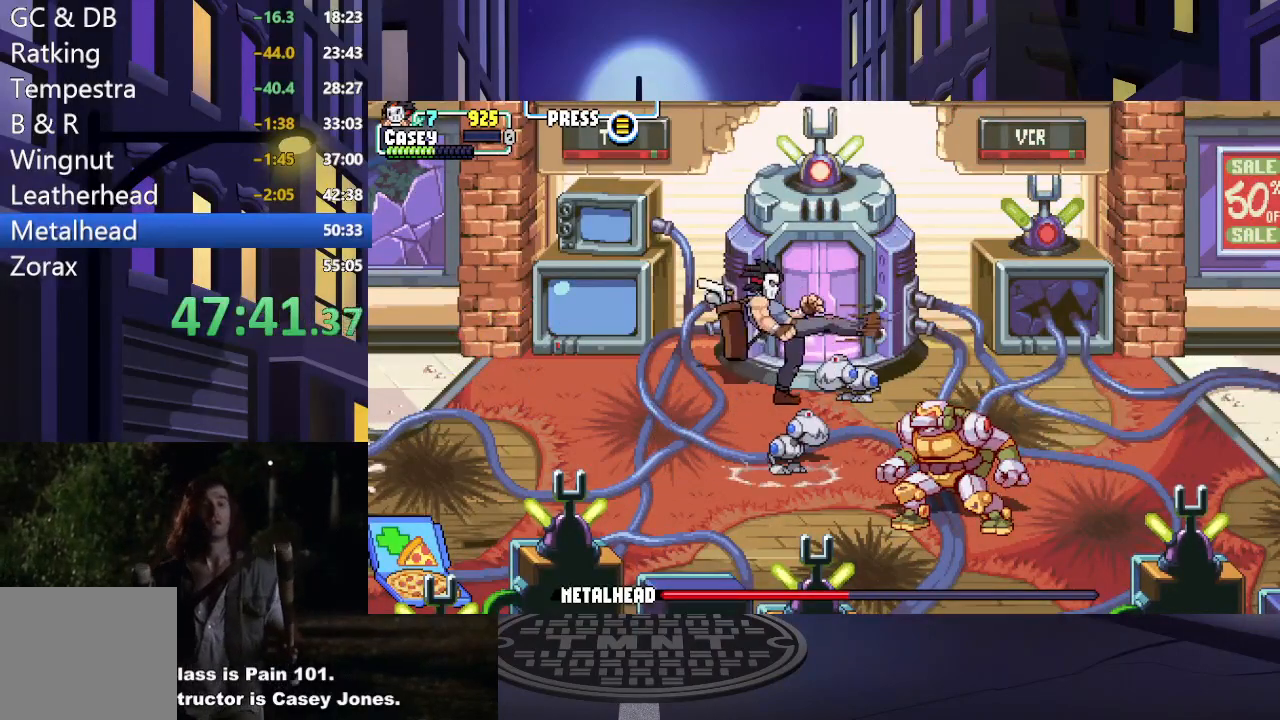
{"buttons": ["X"], "events": [[17, "DPAD_RIGHT", "up"], [33, "X", "down"], [117, "DPAD_RIGHT", "down"], [150, "X", "up"], [200, "DPAD_RIGHT", "up"], [200, "X", "down"], [317, "X", "up"], [384, "X", "down"]]}
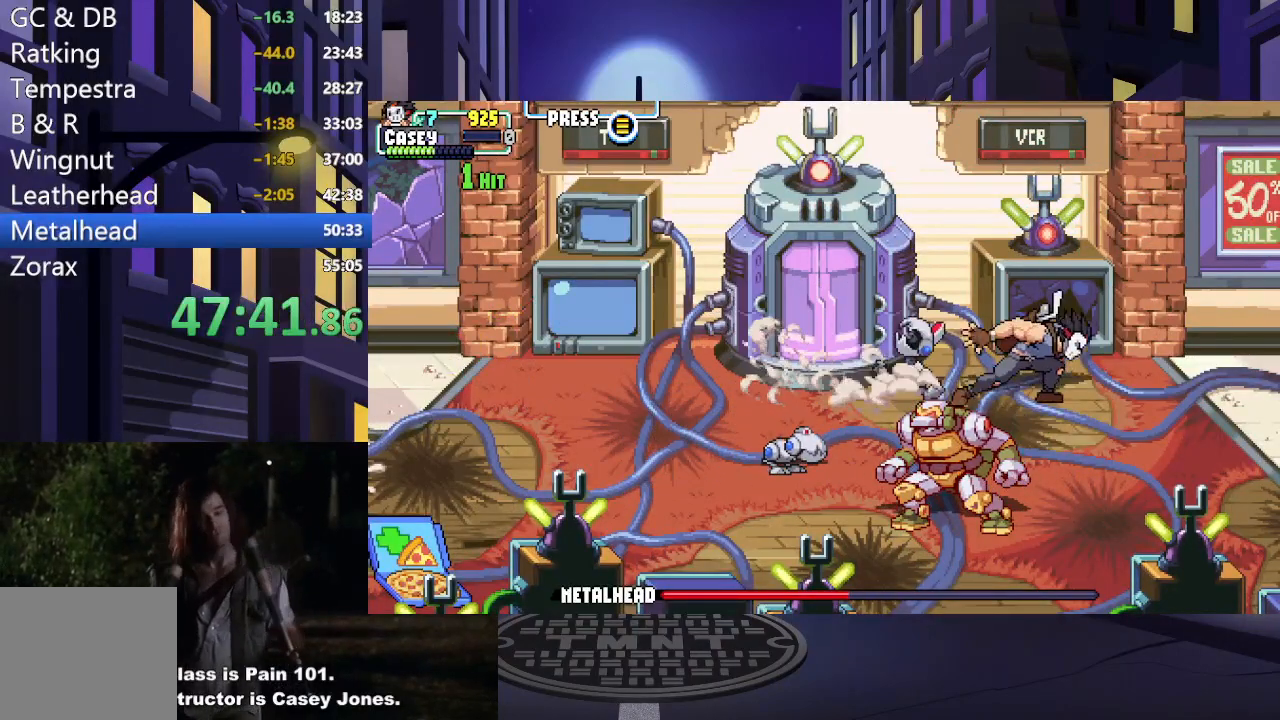
{"buttons": [], "events": [[33, "X", "up"], [350, "R1", "down"], [500, "R1", "up"]]}
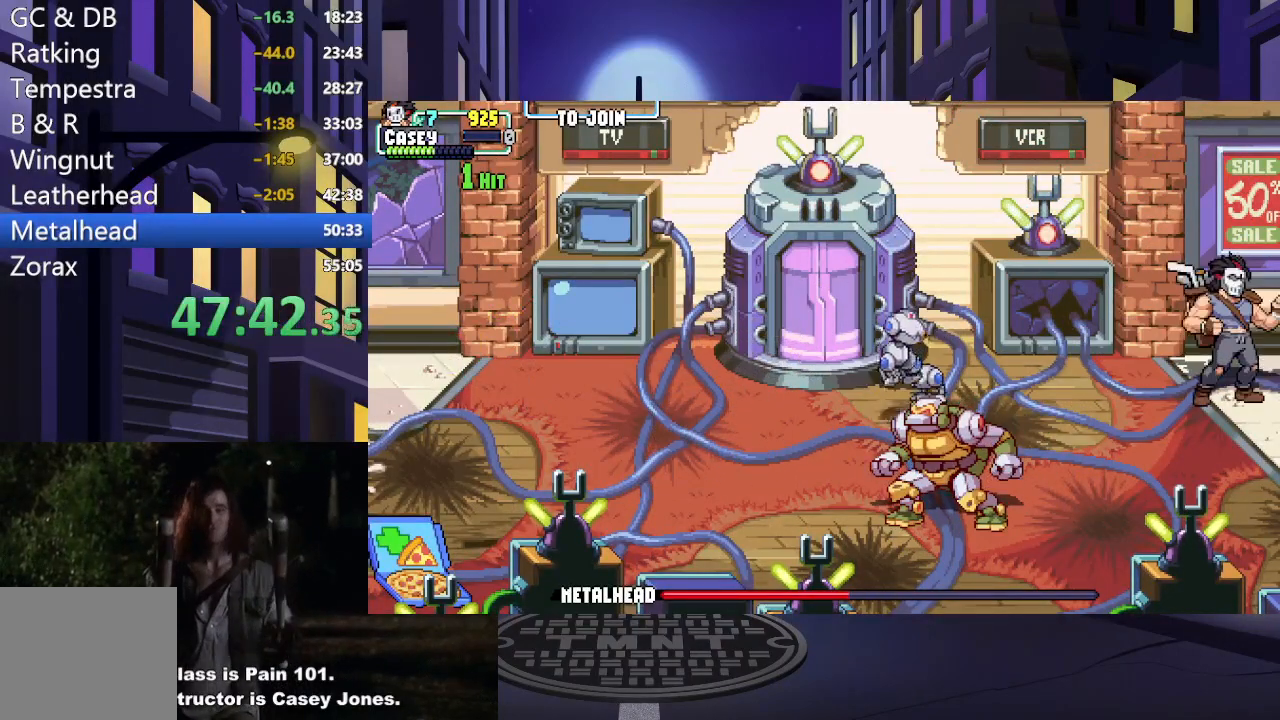
{"buttons": [], "events": [[117, "R1", "down"], [184, "R1", "up"]]}
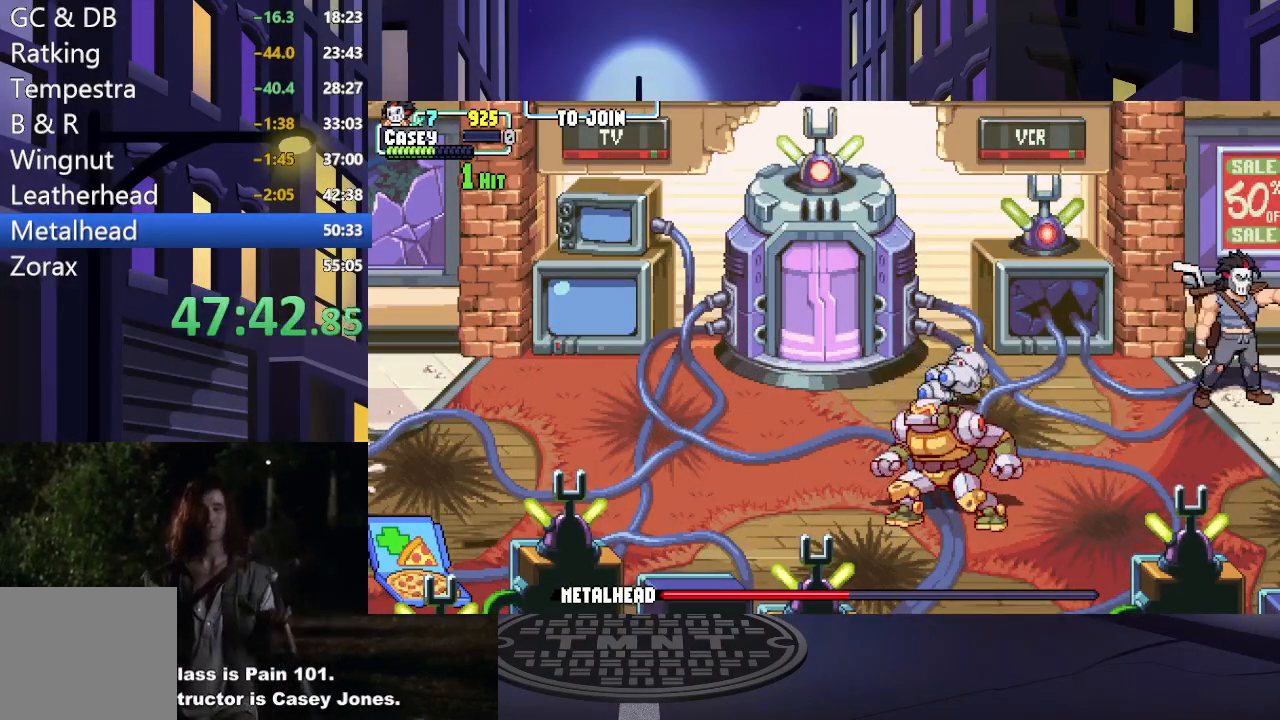
{"buttons": [], "events": []}